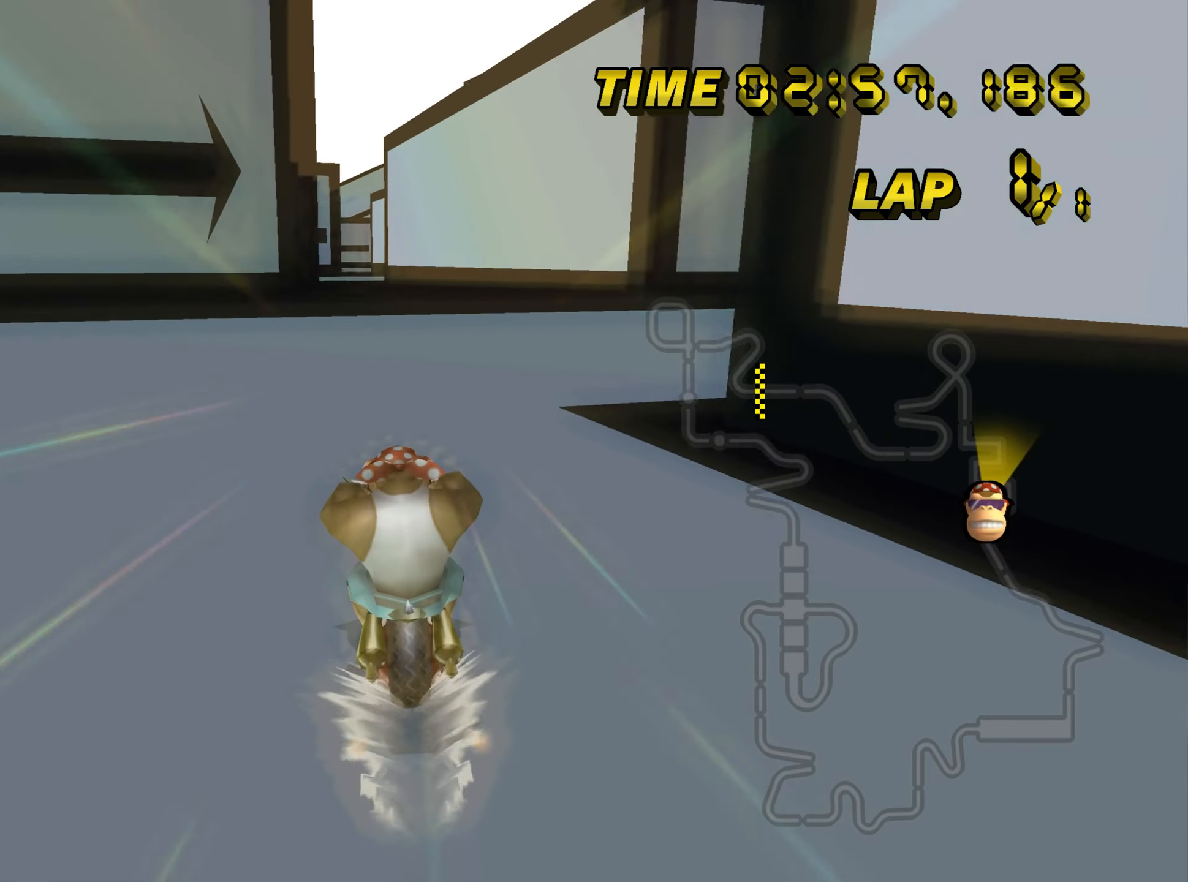
Gameplay with a controller (Nintendo layout); each line is a JSON object with the inputs held at the frame after it. "events" lists button and stick changes between this image and that frame as [ms after this image, input, new state], when the widget could be followed in between. Not read: L3 R1 R3.
{"buttons": ["C"], "left_stick": "center", "events": []}
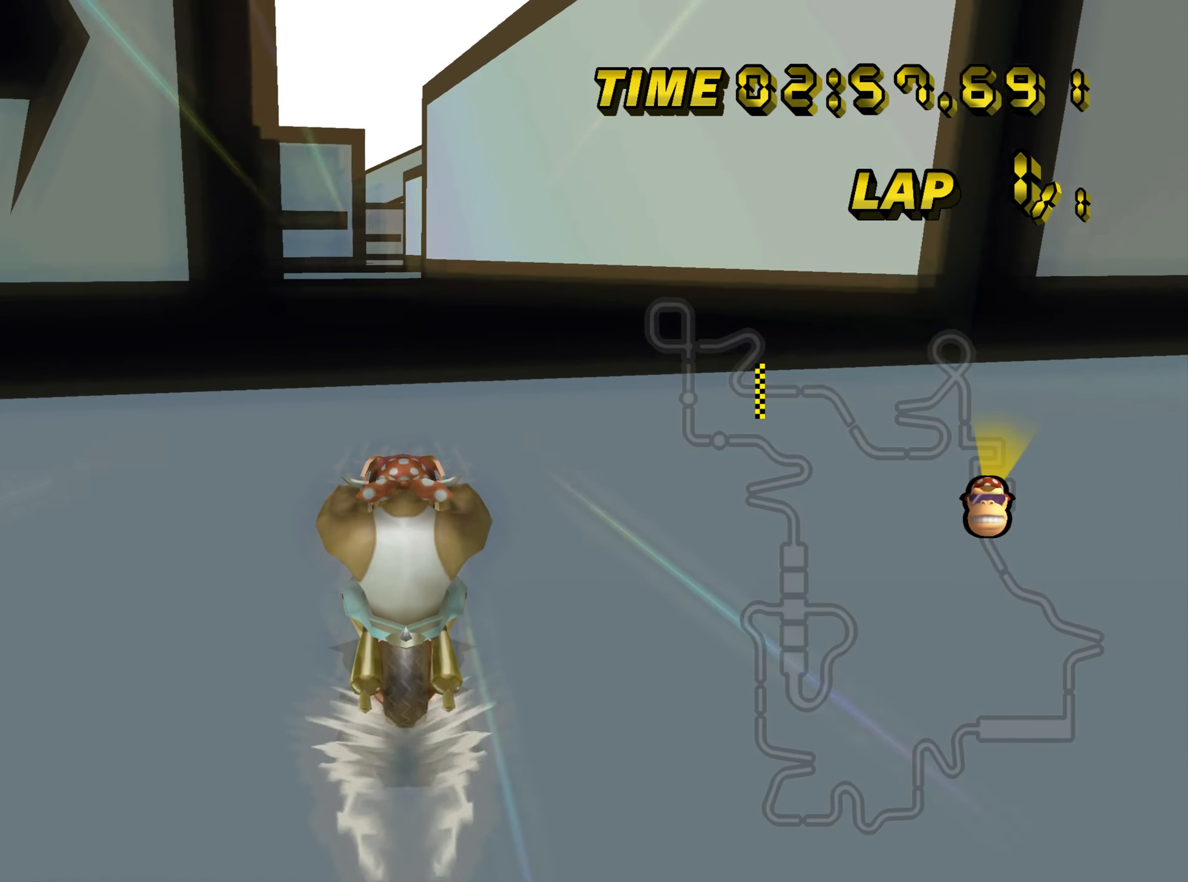
{"buttons": ["C", "Z"], "left_stick": "center", "events": [[66, "L1", "down"], [183, "L1", "up"], [417, "Z", "down"]]}
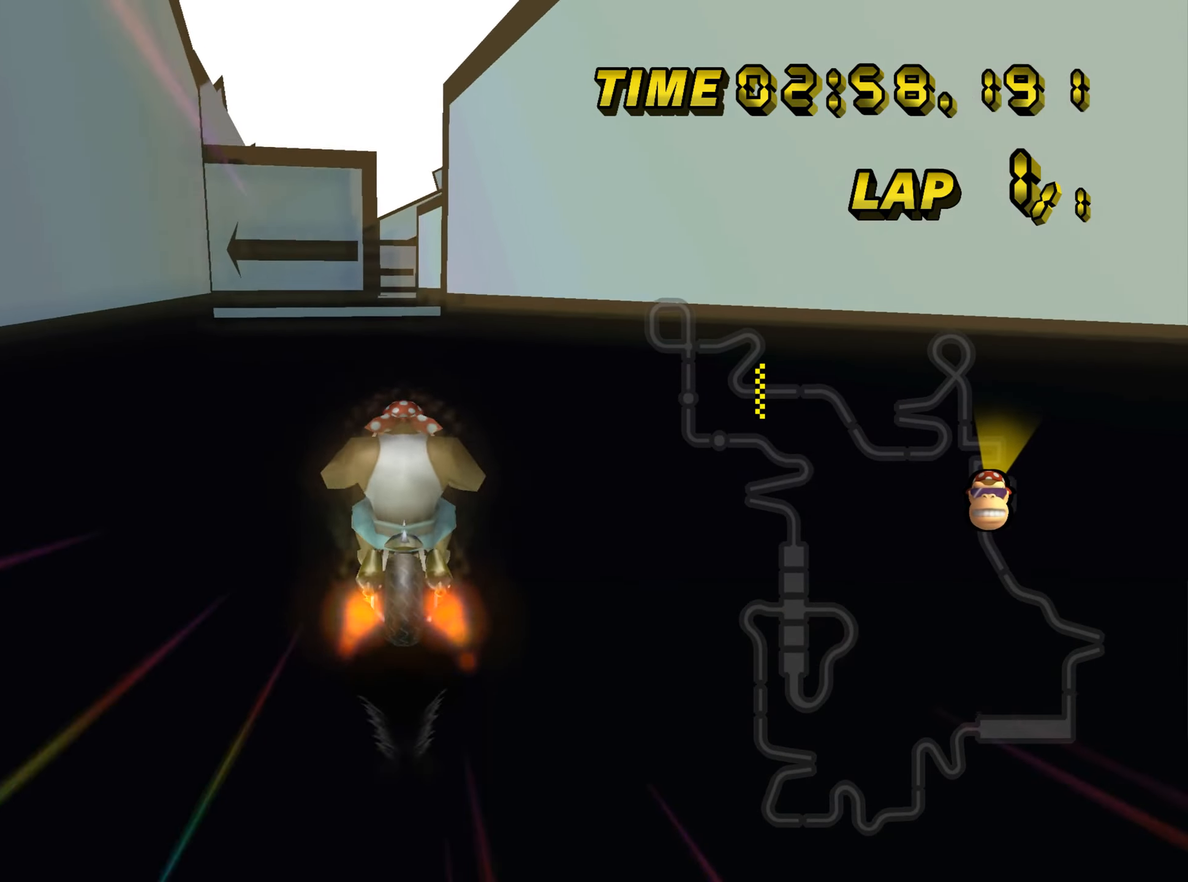
{"buttons": ["C", "Z"], "left_stick": "up-left", "events": [[167, "left_stick", "up-left"], [300, "left_stick", "up-right"], [434, "left_stick", "up-left"]]}
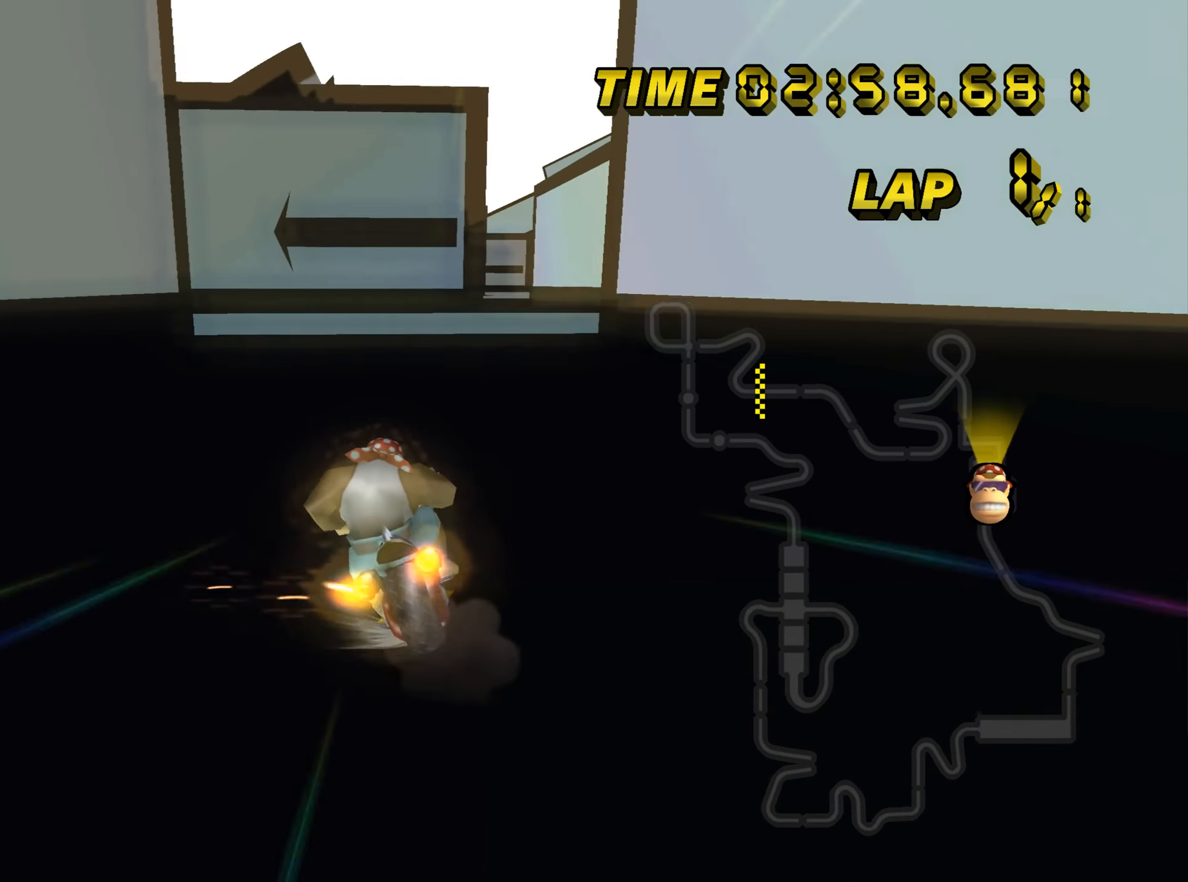
{"buttons": ["C", "Z"], "left_stick": "left", "events": [[467, "left_stick", "left"]]}